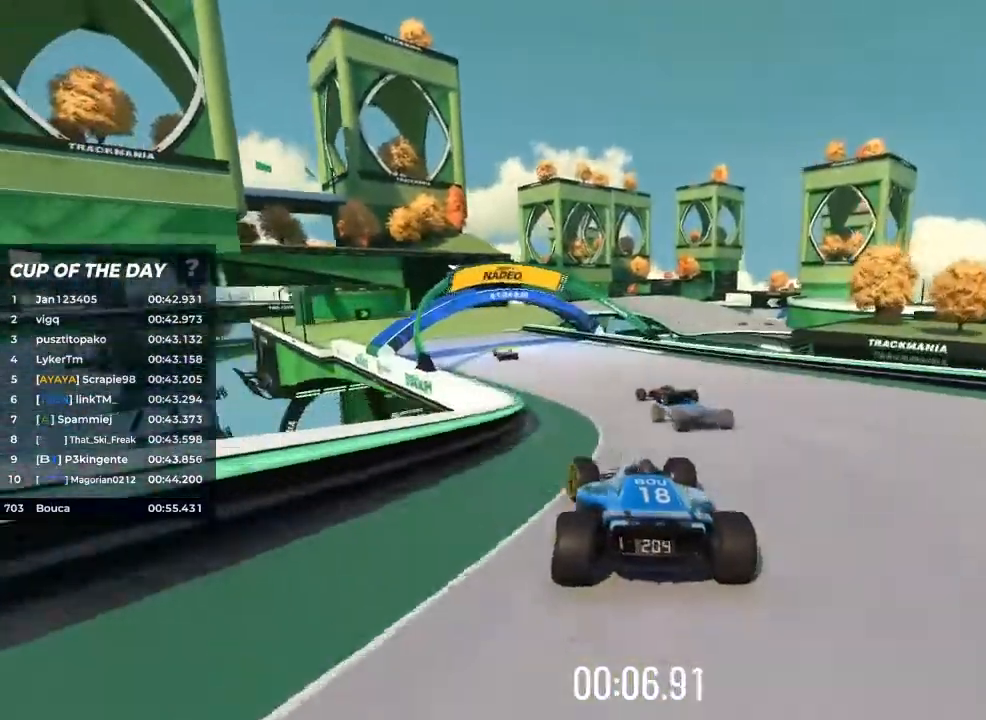
Gameplay with keyboard; each line is a JSON object with the keys held at the frame after it. "events" lists presses ("down") and releases ("up") of "brake", "down", "left", "right" and "up" between this image and that frame as [ms after this image, input, new state], when the widget could be followed in between. No other keys are recorded. Mouse input is not recorded. Key names are as the overlay labels them; some are game actions (e.g. jump) rather than physical keys.
{"keys": ["left", "up"], "events": [[33, "left", "up"], [267, "left", "down"]]}
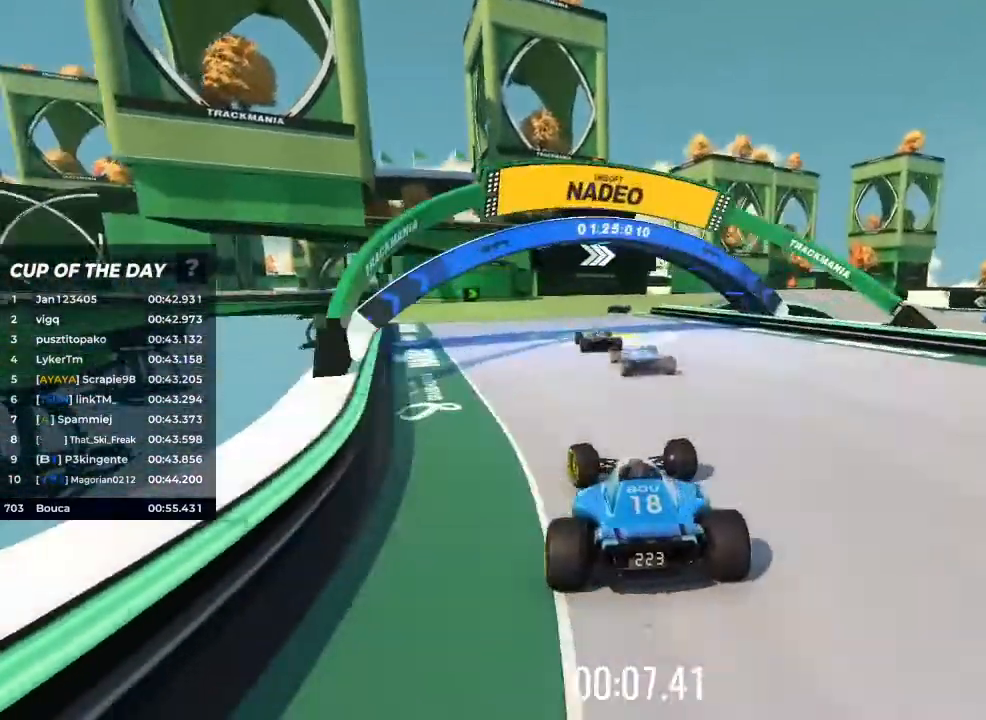
{"keys": ["right", "up"], "events": [[33, "left", "up"], [267, "right", "down"]]}
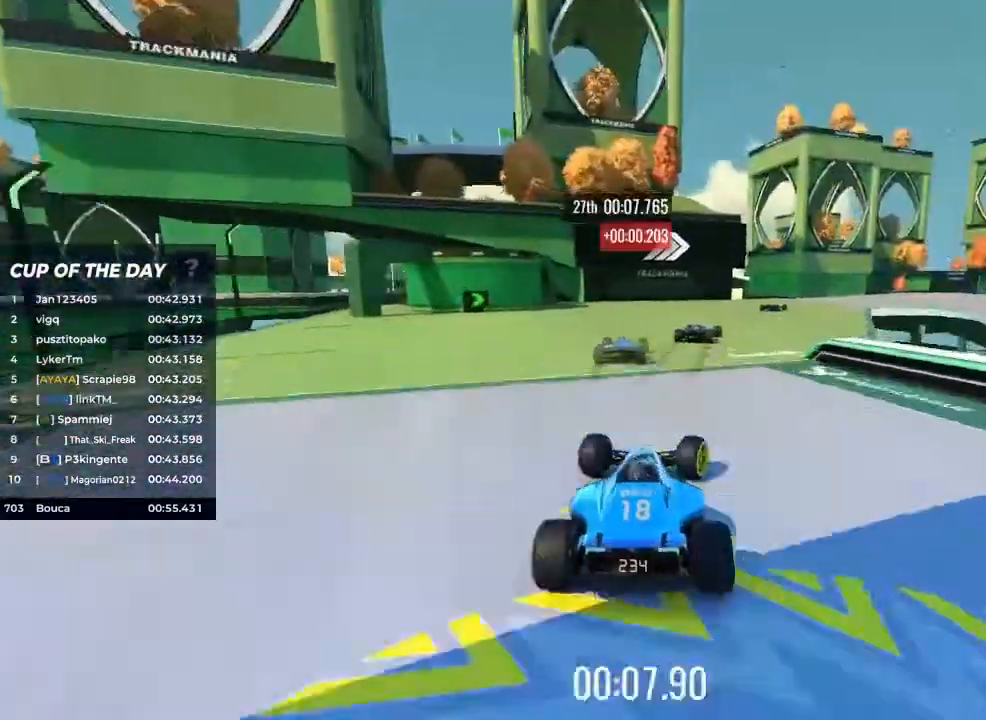
{"keys": ["right", "up"], "events": [[200, "right", "up"], [300, "right", "down"], [467, "right", "up"], [500, "right", "down"]]}
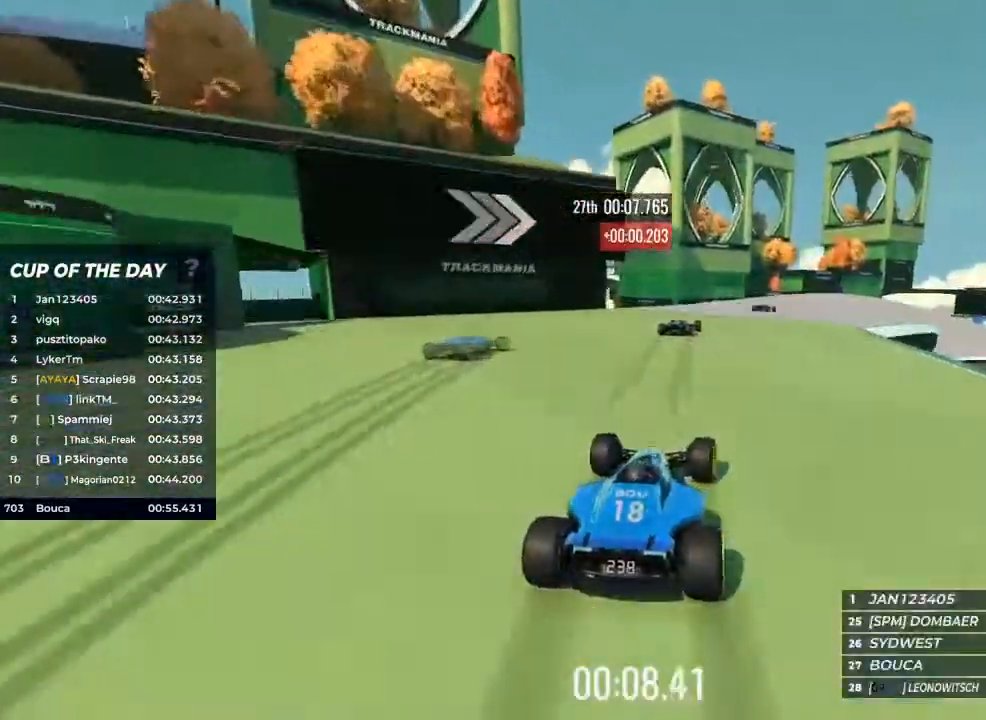
{"keys": ["up"], "events": [[433, "right", "up"]]}
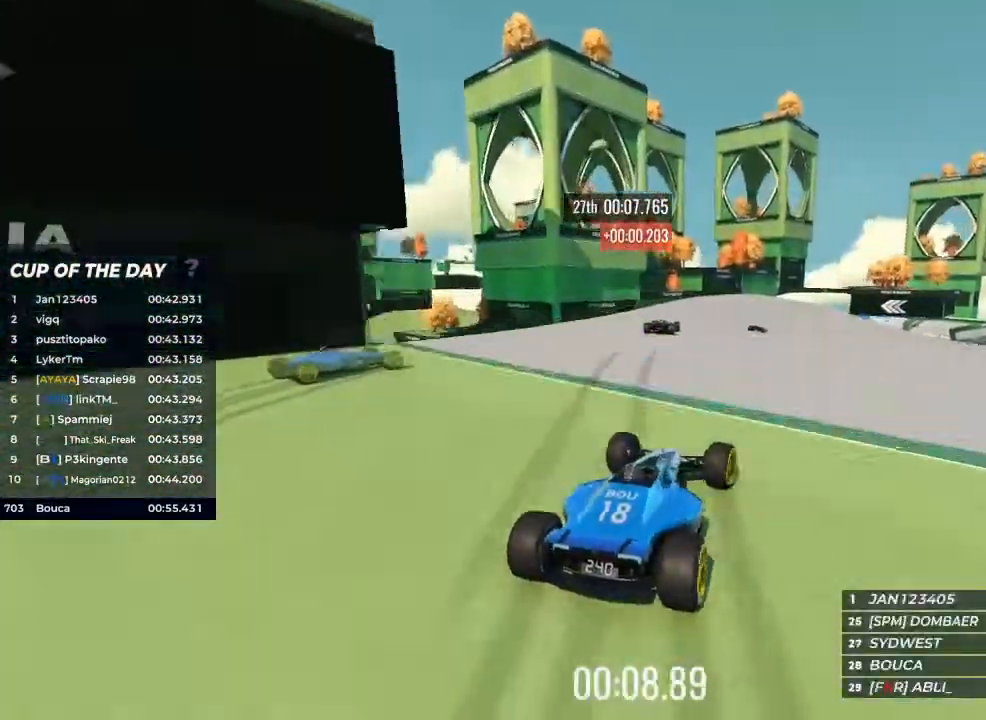
{"keys": ["up"], "events": [[133, "right", "down"], [200, "right", "up"]]}
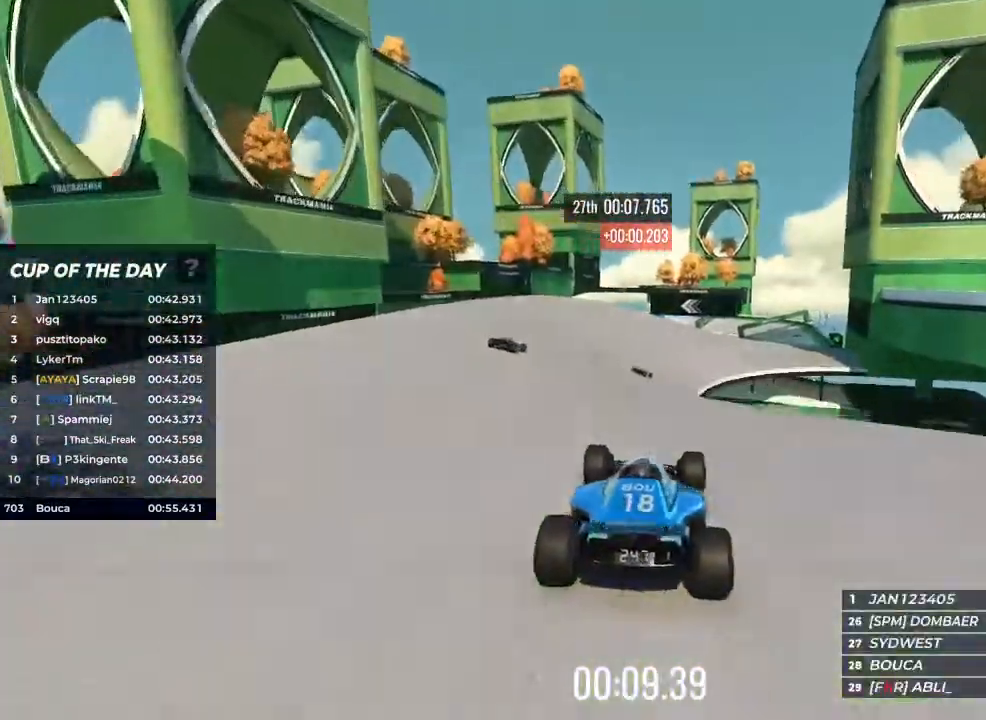
{"keys": ["right", "up"], "events": [[100, "left", "down"], [233, "left", "up"], [433, "right", "down"]]}
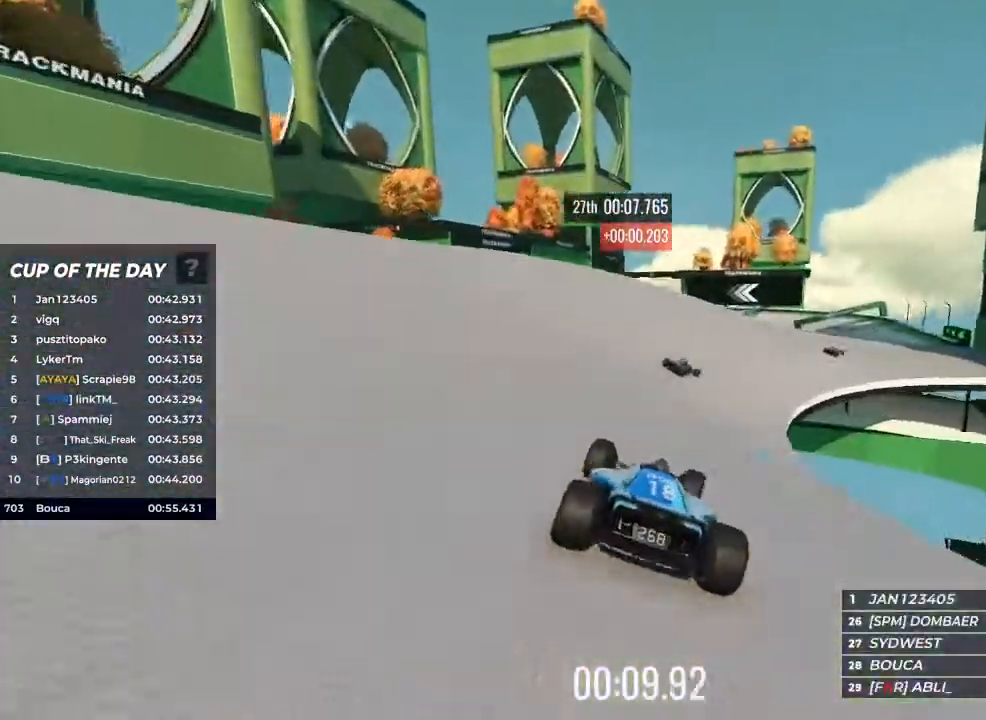
{"keys": ["right", "up"], "events": []}
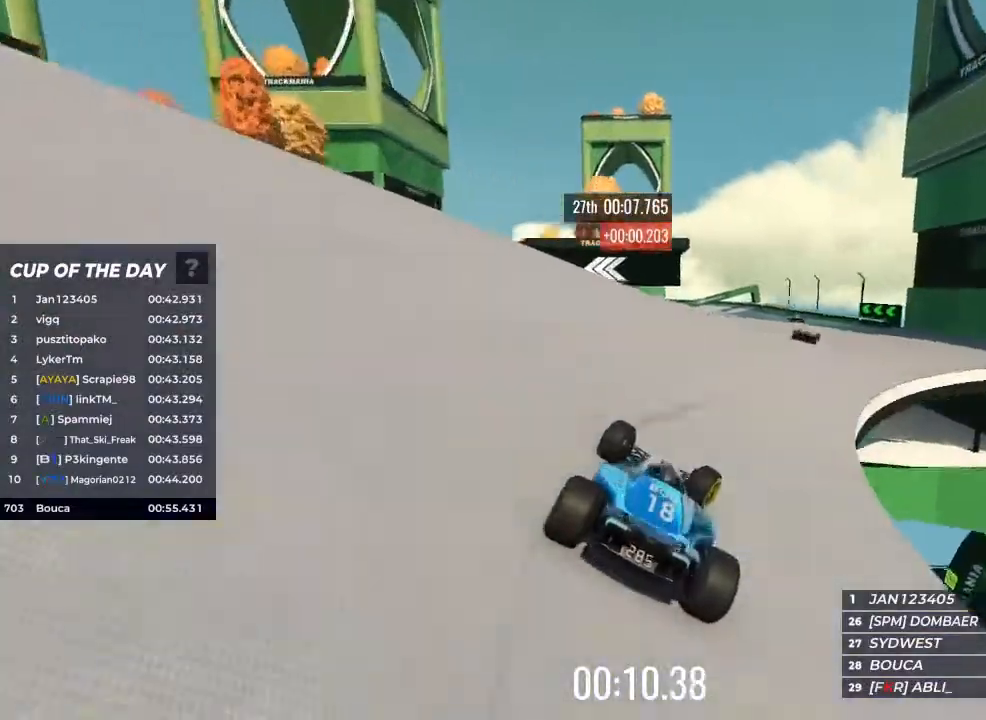
{"keys": ["left", "up"], "events": [[200, "right", "up"], [433, "left", "down"]]}
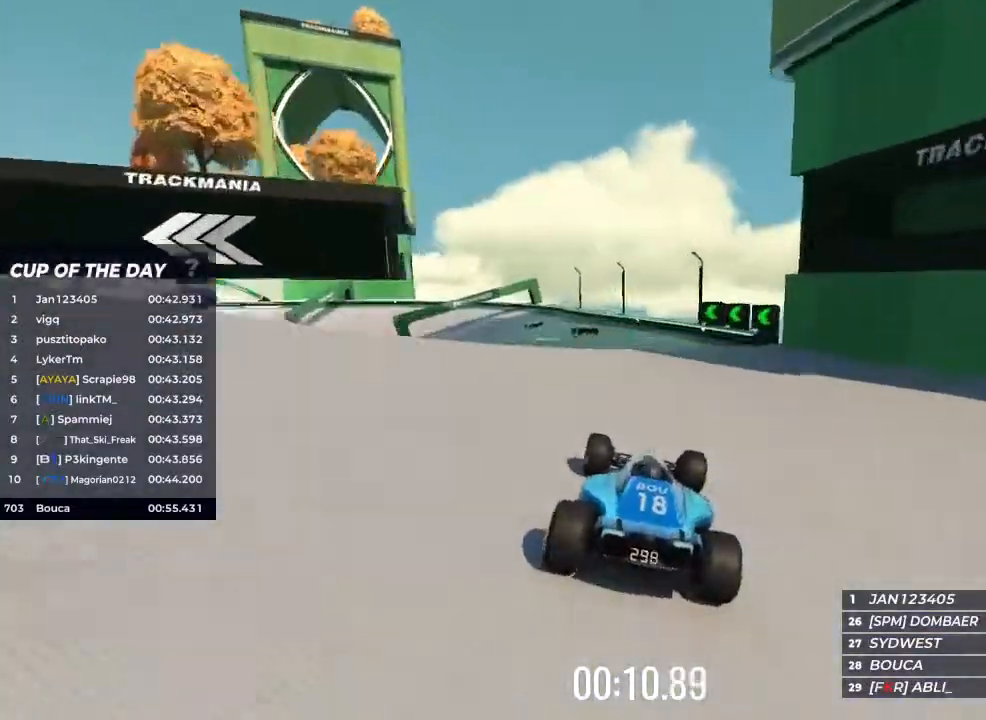
{"keys": ["left", "up"], "events": [[467, "left", "up"], [500, "left", "down"]]}
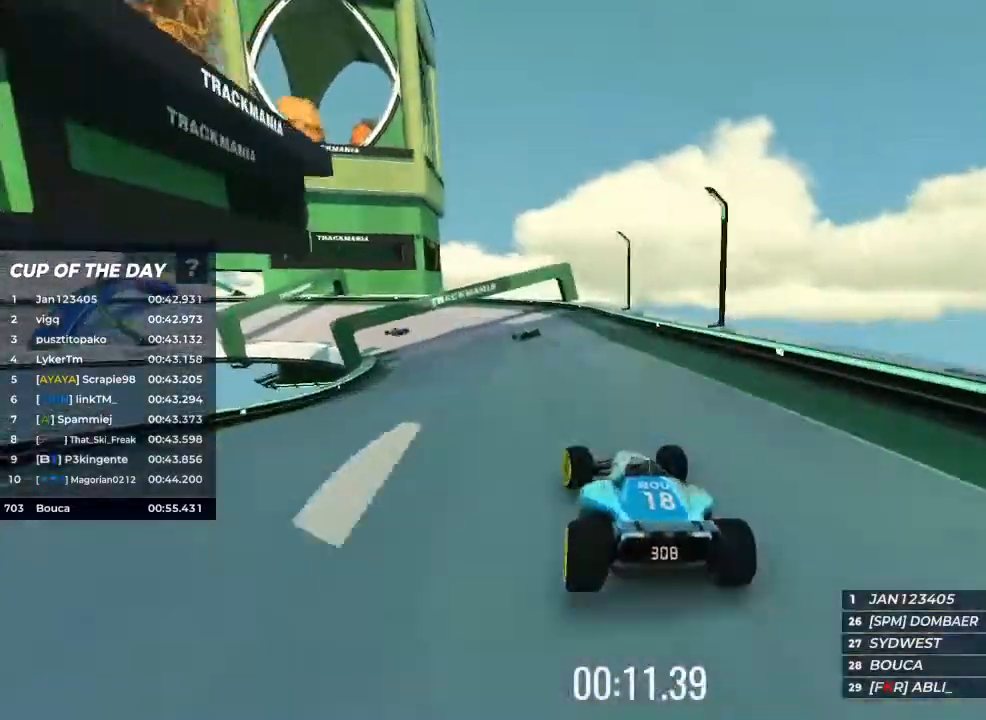
{"keys": ["left", "up"], "events": []}
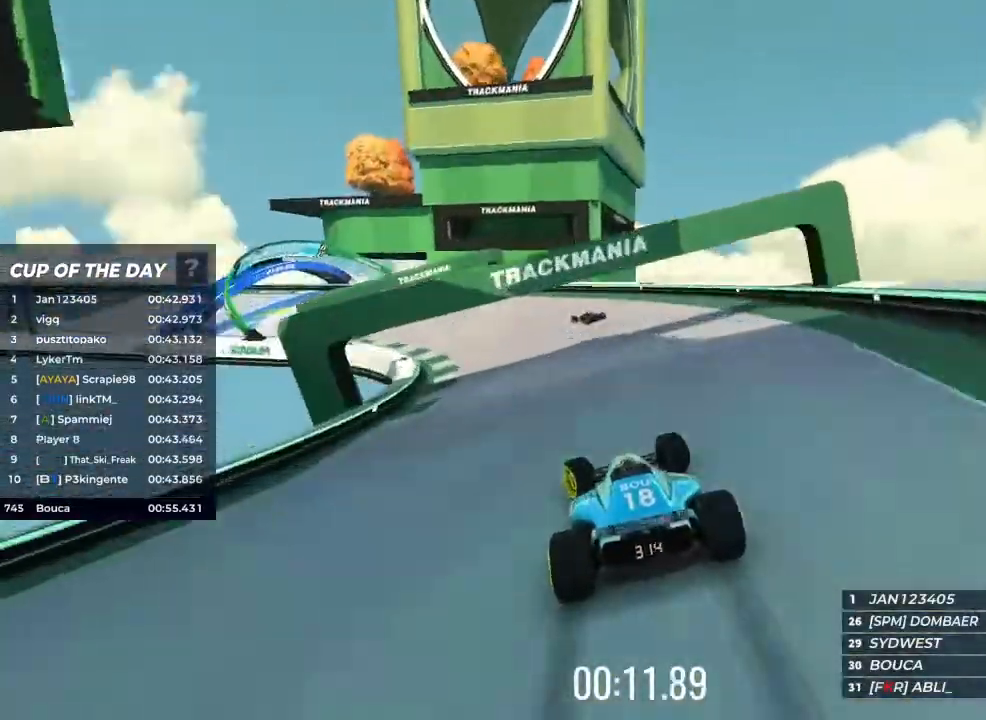
{"keys": ["left"], "events": [[500, "up", "up"]]}
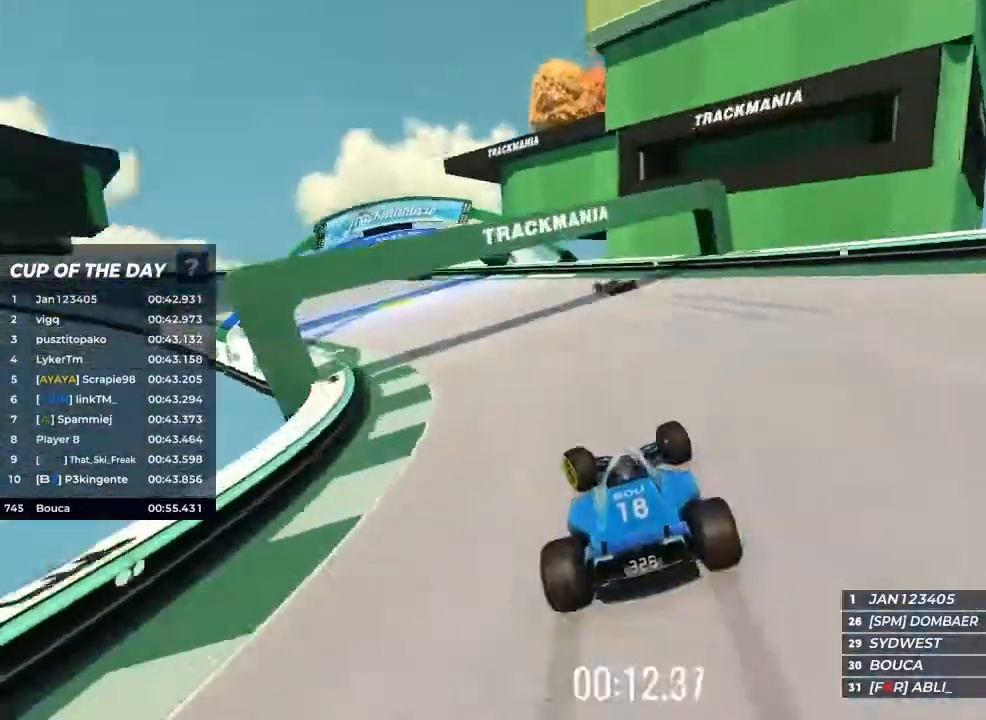
{"keys": ["left", "up"], "events": [[300, "up", "down"]]}
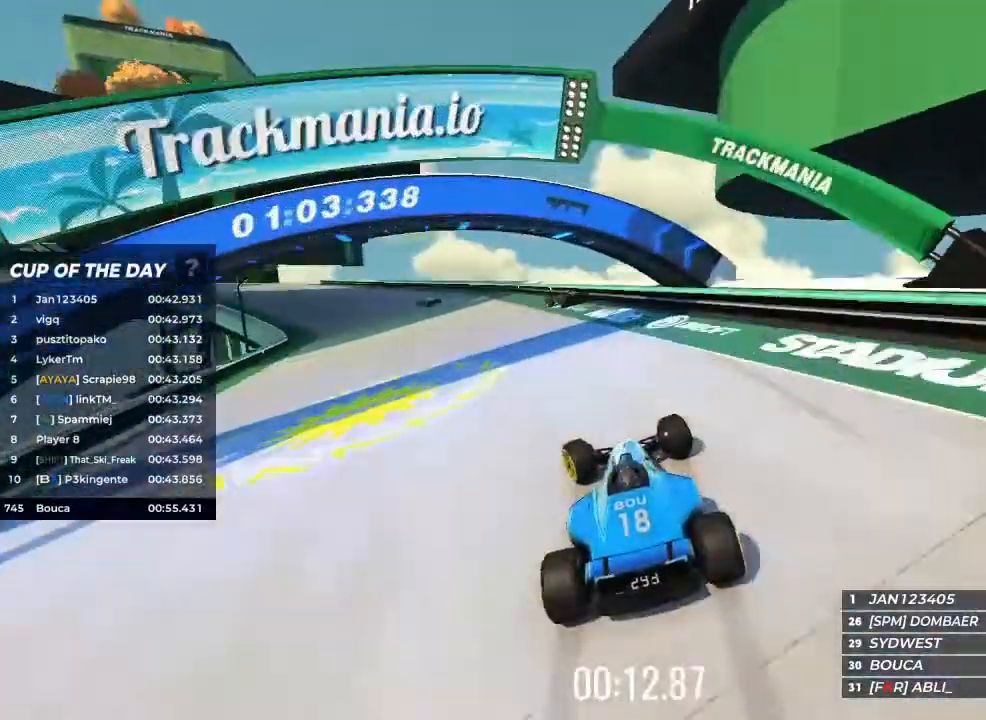
{"keys": ["left", "up"], "events": []}
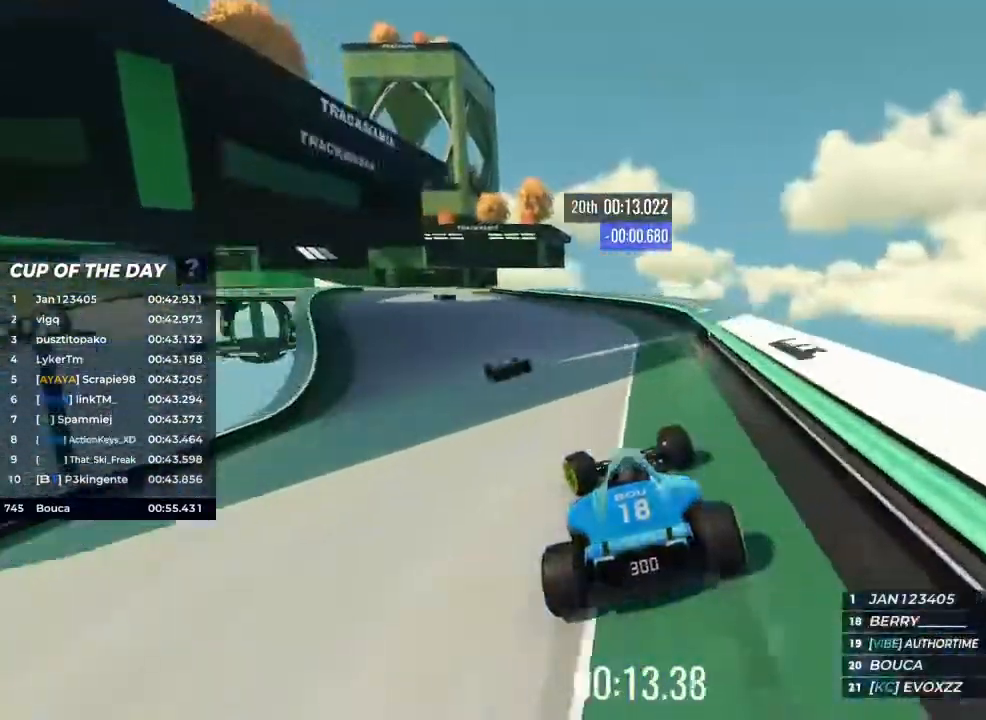
{"keys": ["up"], "events": [[367, "left", "up"]]}
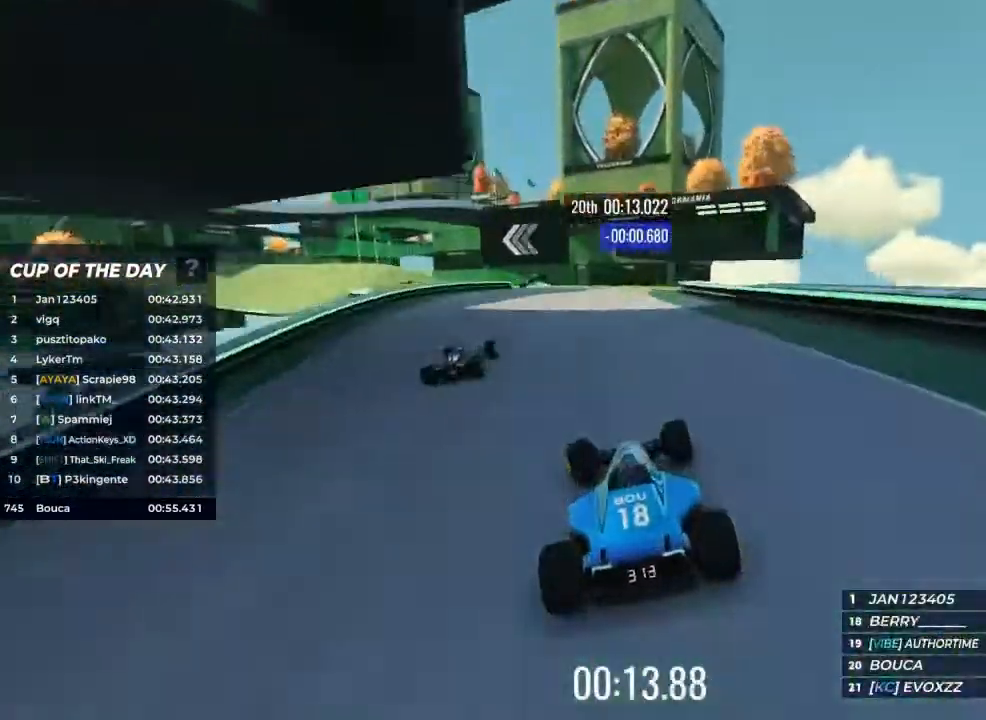
{"keys": ["left"], "events": [[333, "left", "down"], [467, "up", "up"]]}
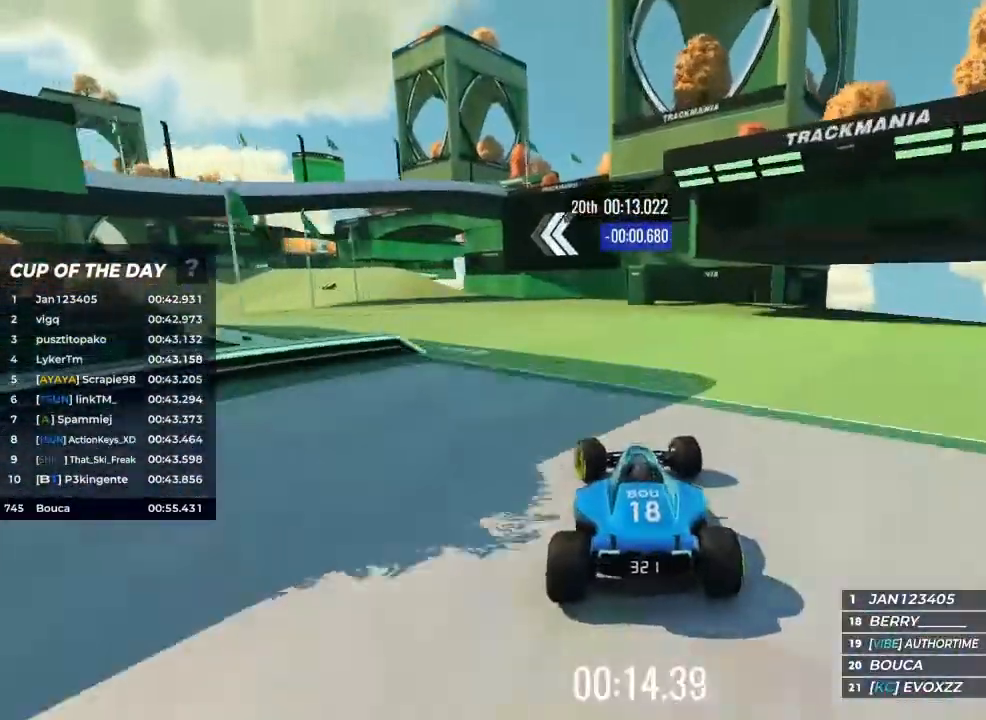
{"keys": ["left", "up"], "events": [[200, "up", "down"]]}
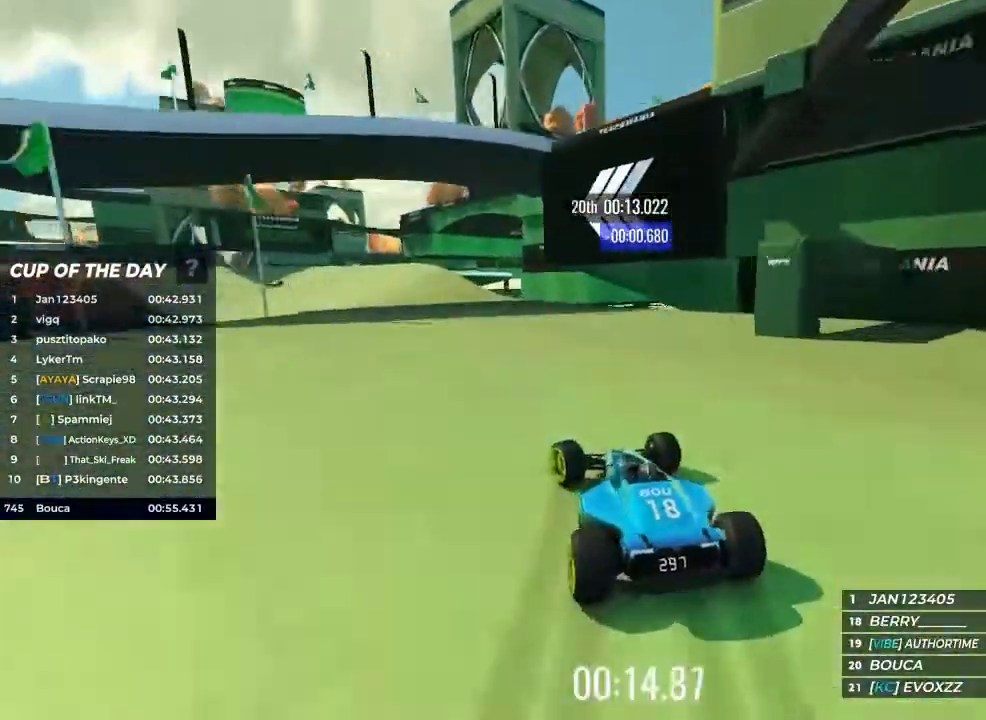
{"keys": ["left", "up"], "events": [[267, "up", "up"], [500, "up", "down"]]}
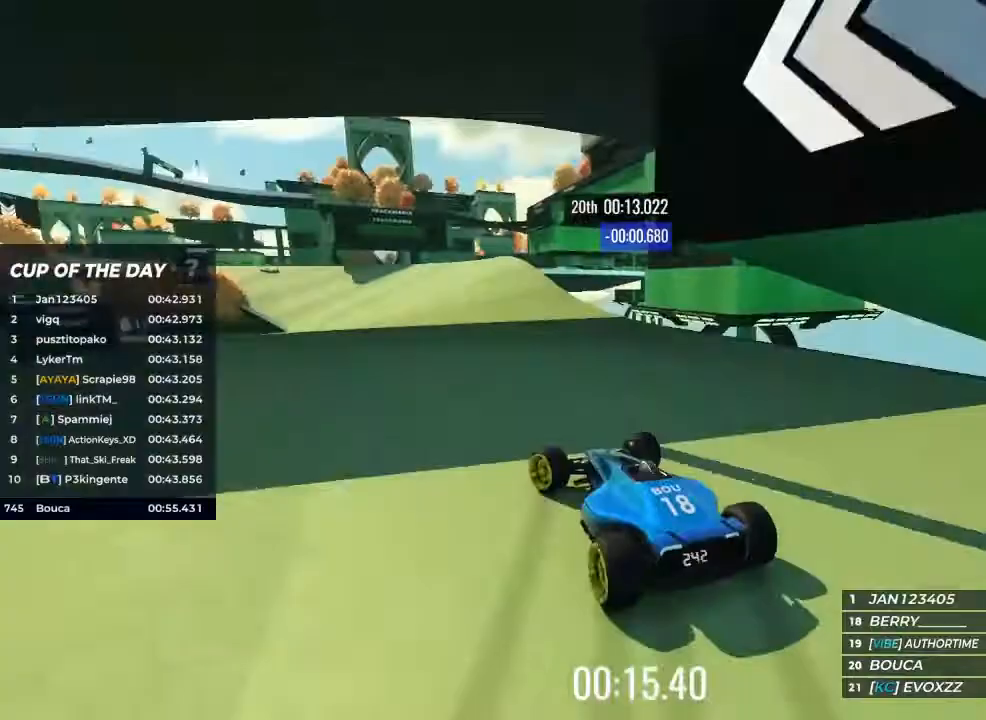
{"keys": ["up"], "events": [[267, "left", "up"]]}
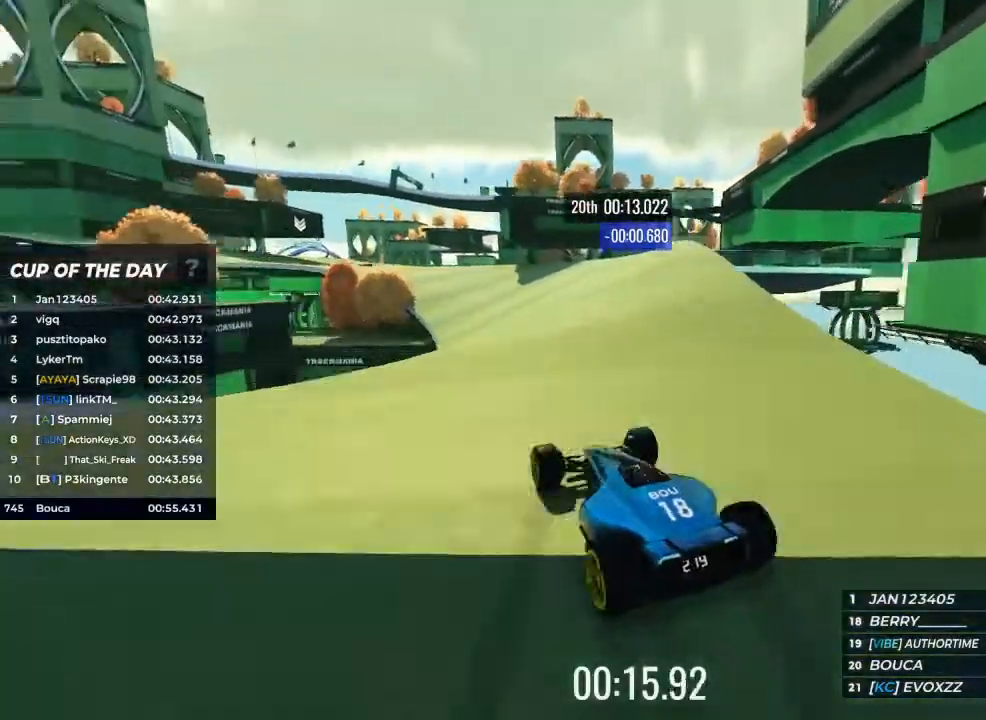
{"keys": ["up"], "events": []}
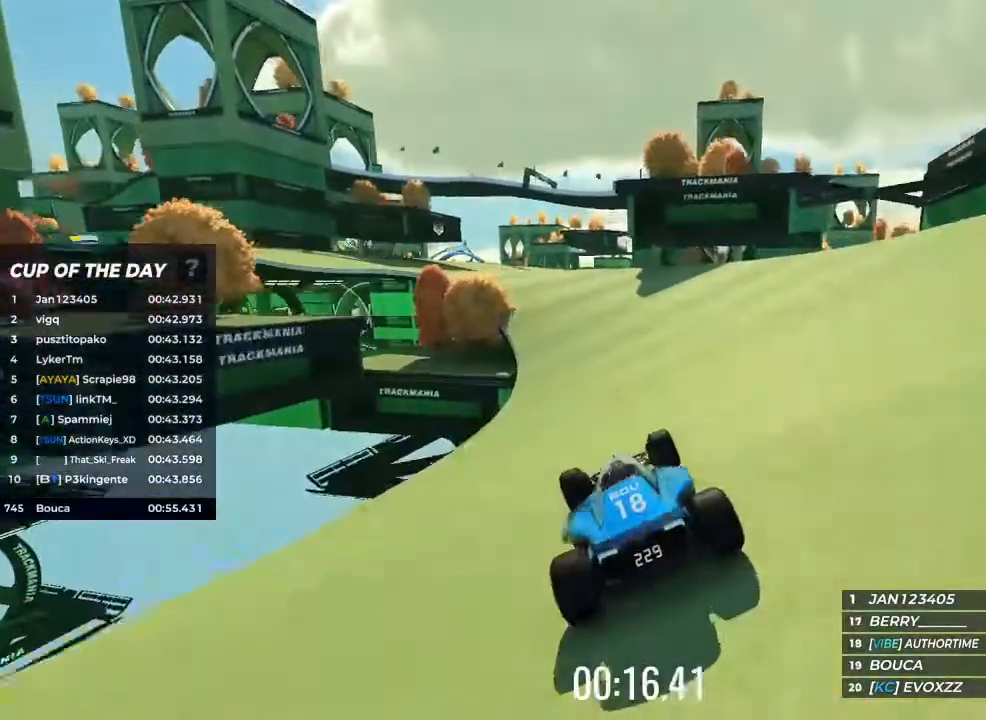
{"keys": ["up"], "events": [[267, "left", "down"], [333, "left", "up"]]}
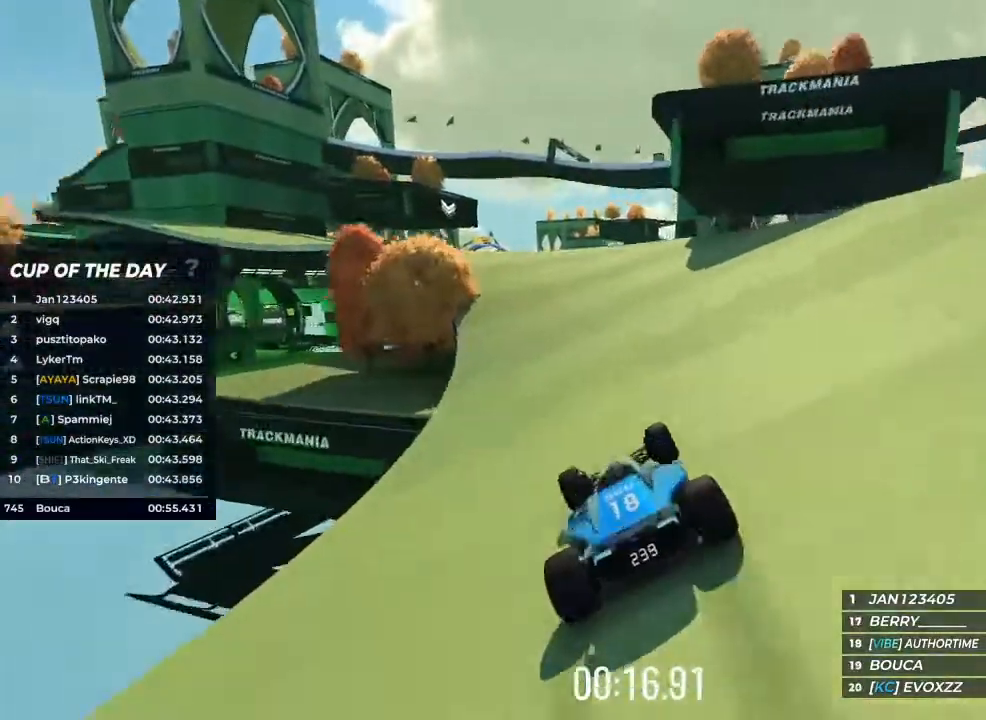
{"keys": ["left", "up"], "events": [[33, "left", "down"], [100, "left", "up"], [400, "left", "down"]]}
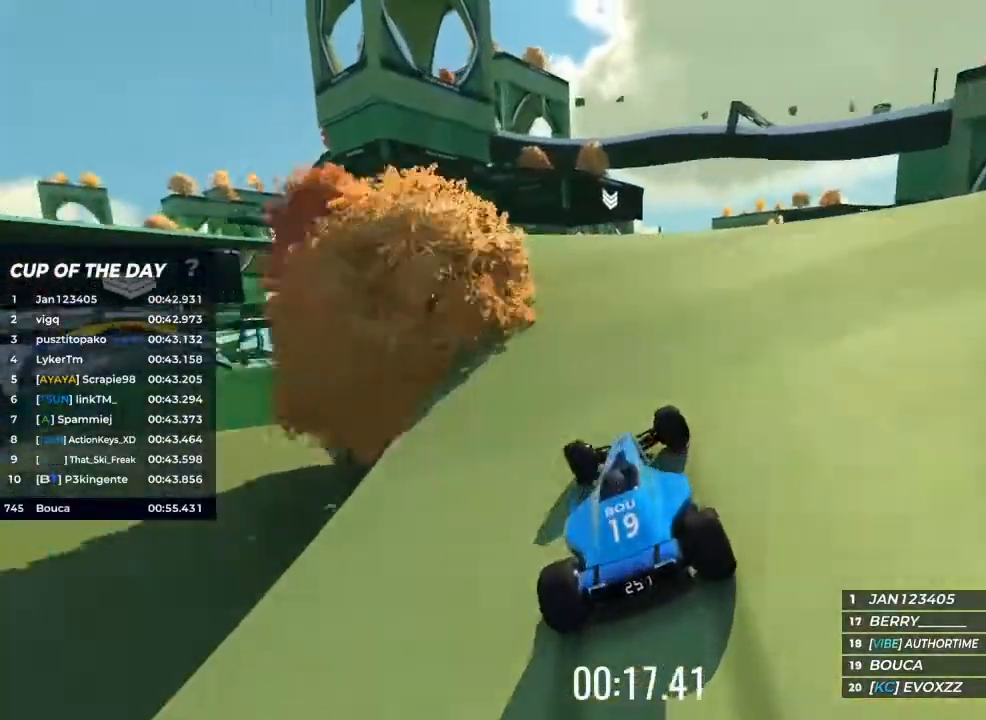
{"keys": ["up"], "events": [[133, "left", "up"]]}
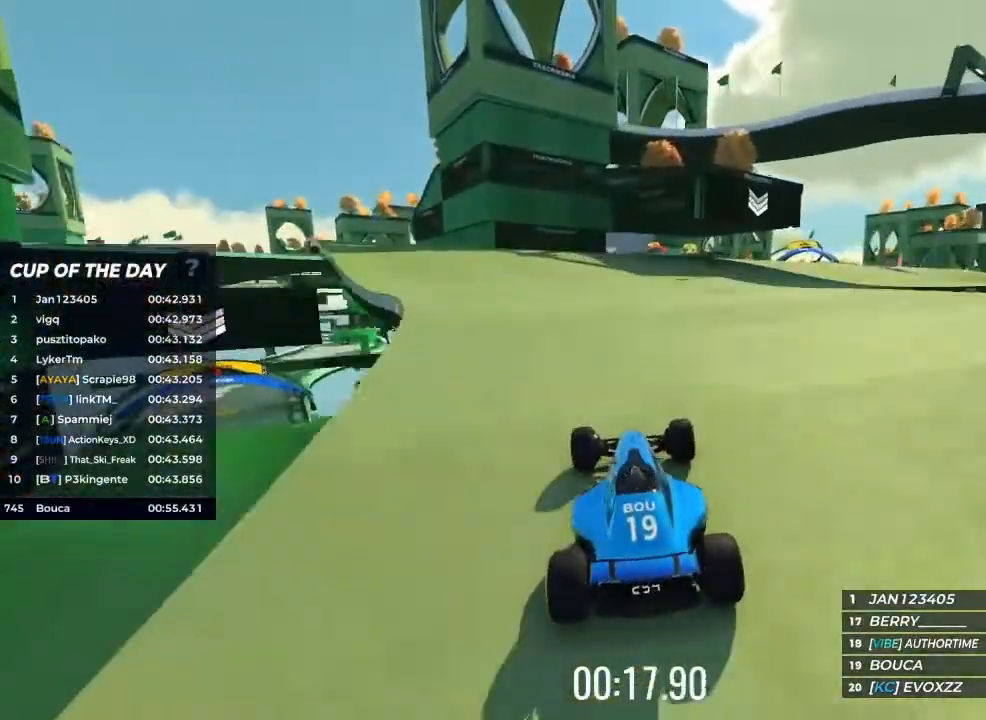
{"keys": ["right", "up"], "events": [[200, "right", "down"], [367, "right", "up"], [467, "right", "down"]]}
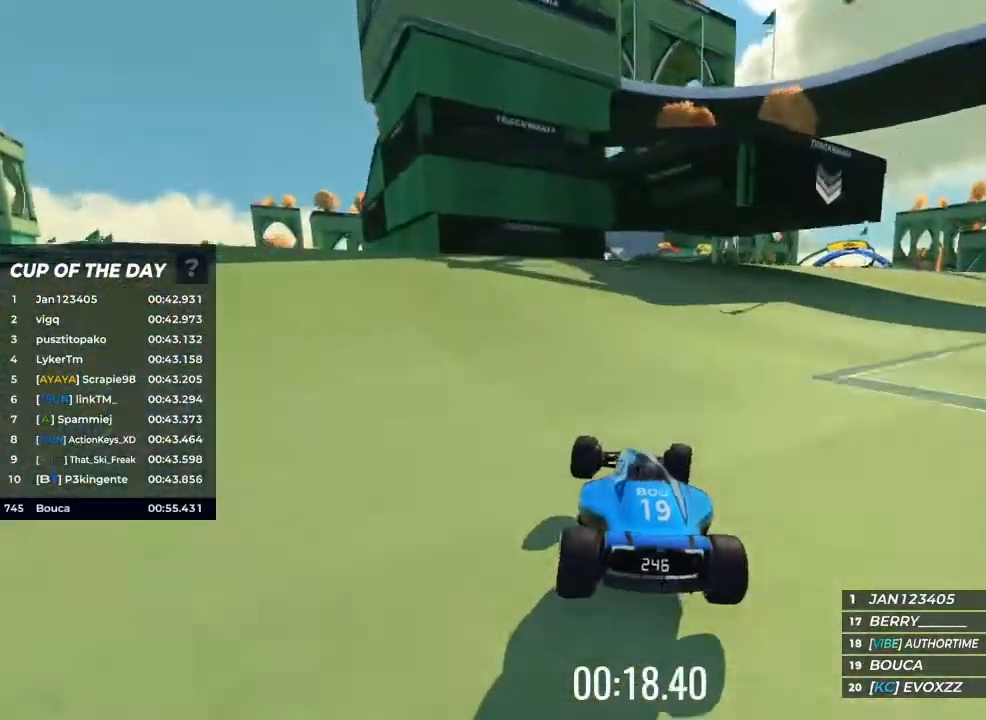
{"keys": ["right"], "events": [[367, "up", "up"]]}
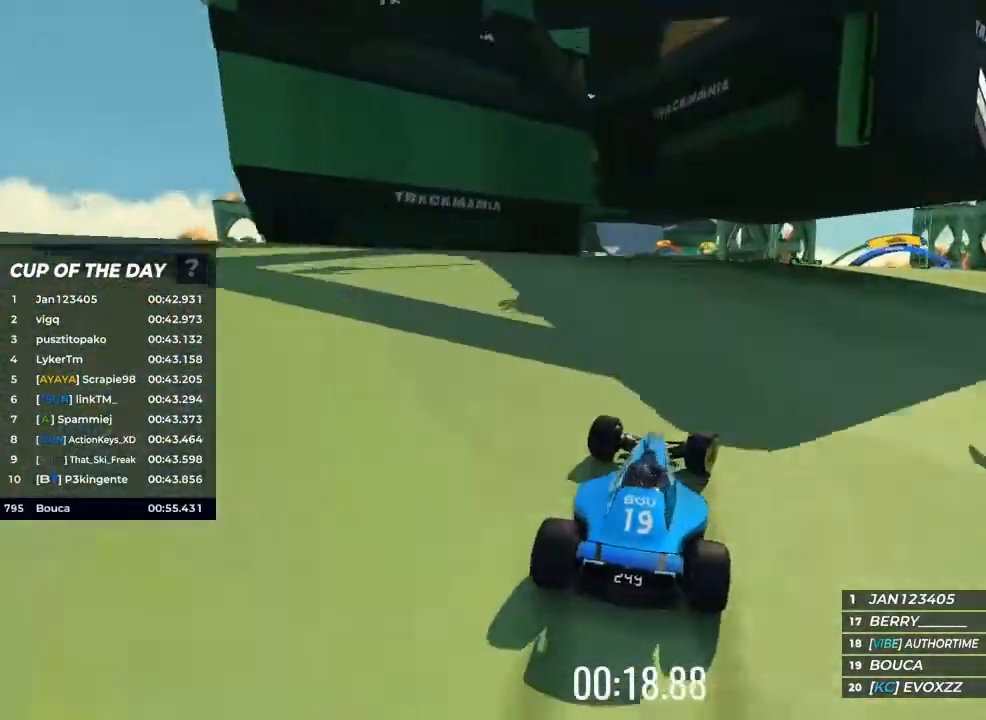
{"keys": ["up"], "events": [[367, "up", "down"], [467, "right", "up"]]}
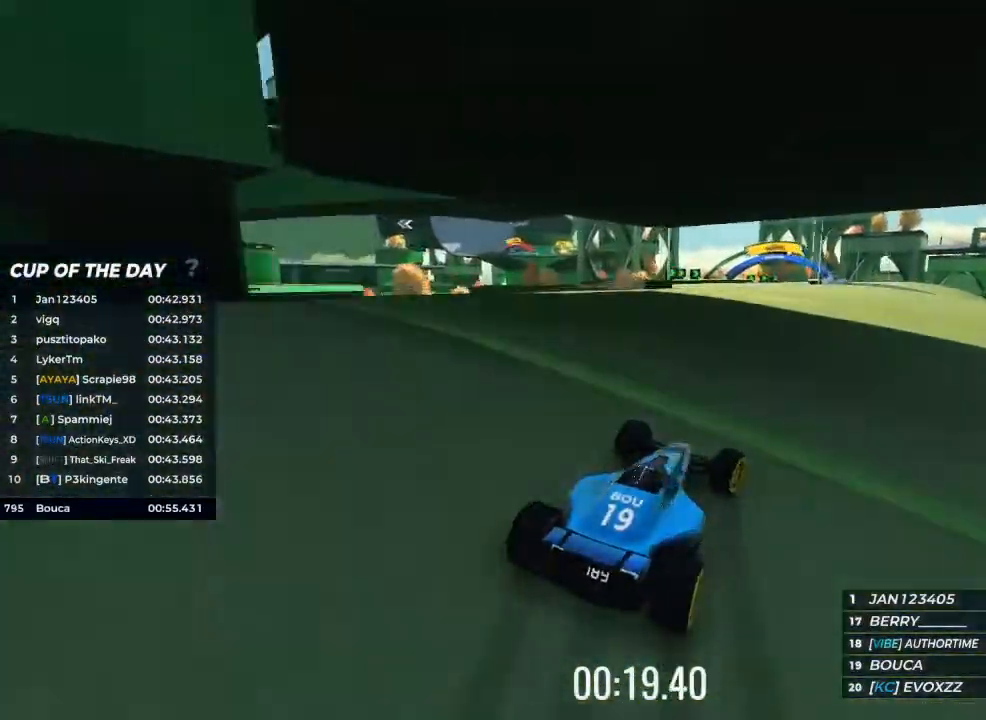
{"keys": ["up"], "events": [[167, "left", "down"], [400, "left", "up"]]}
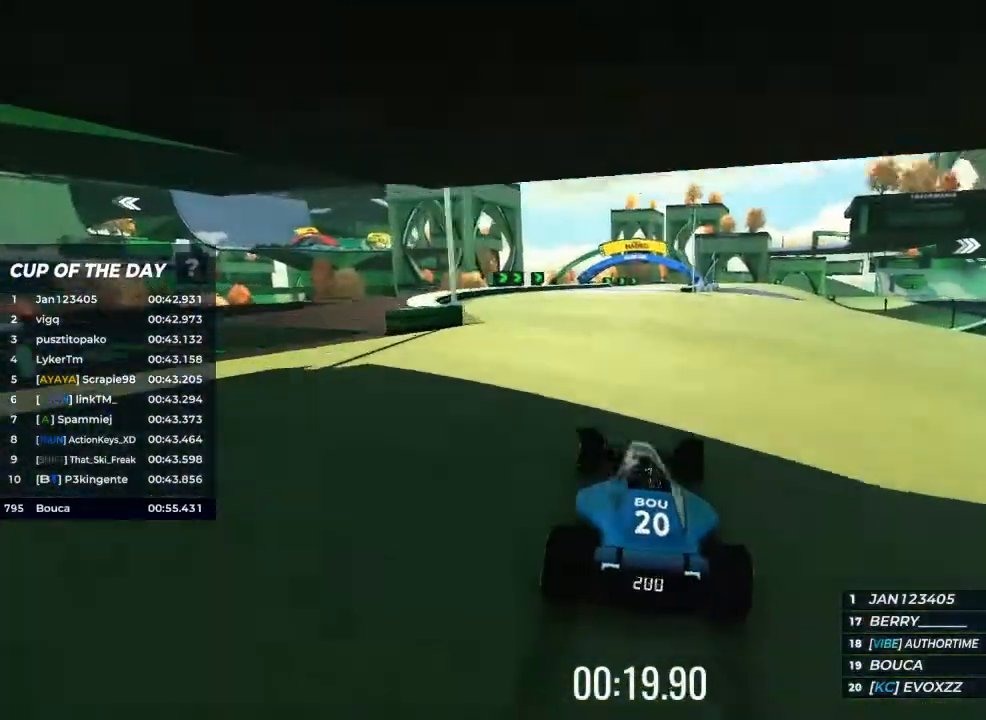
{"keys": ["up"], "events": [[267, "right", "down"], [467, "right", "up"]]}
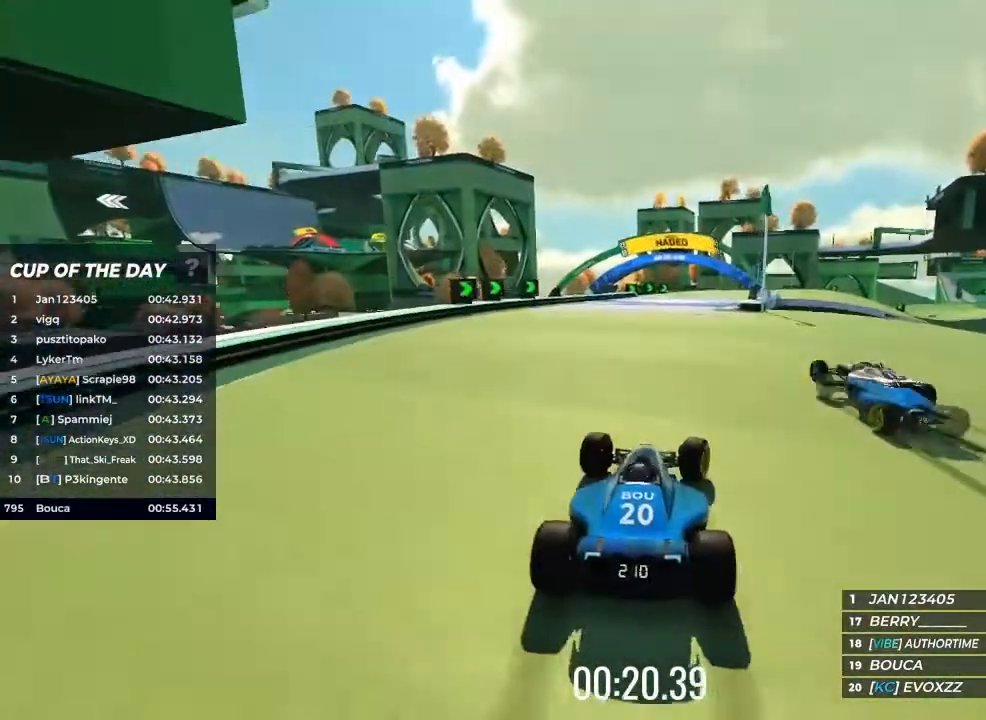
{"keys": ["up"], "events": []}
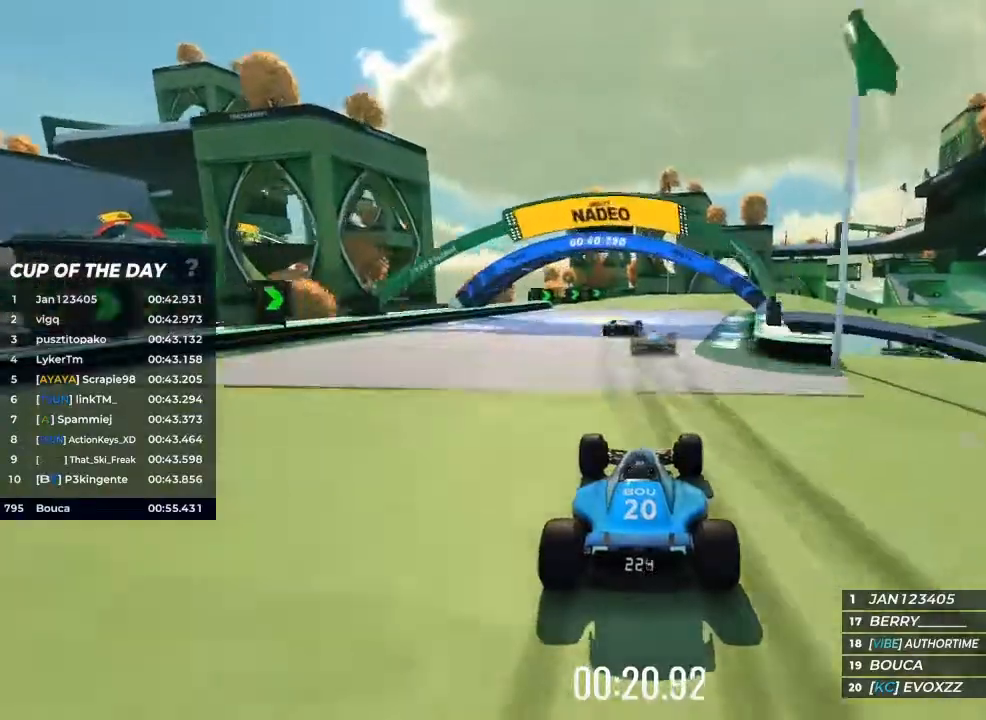
{"keys": ["right", "up"], "events": [[233, "right", "down"]]}